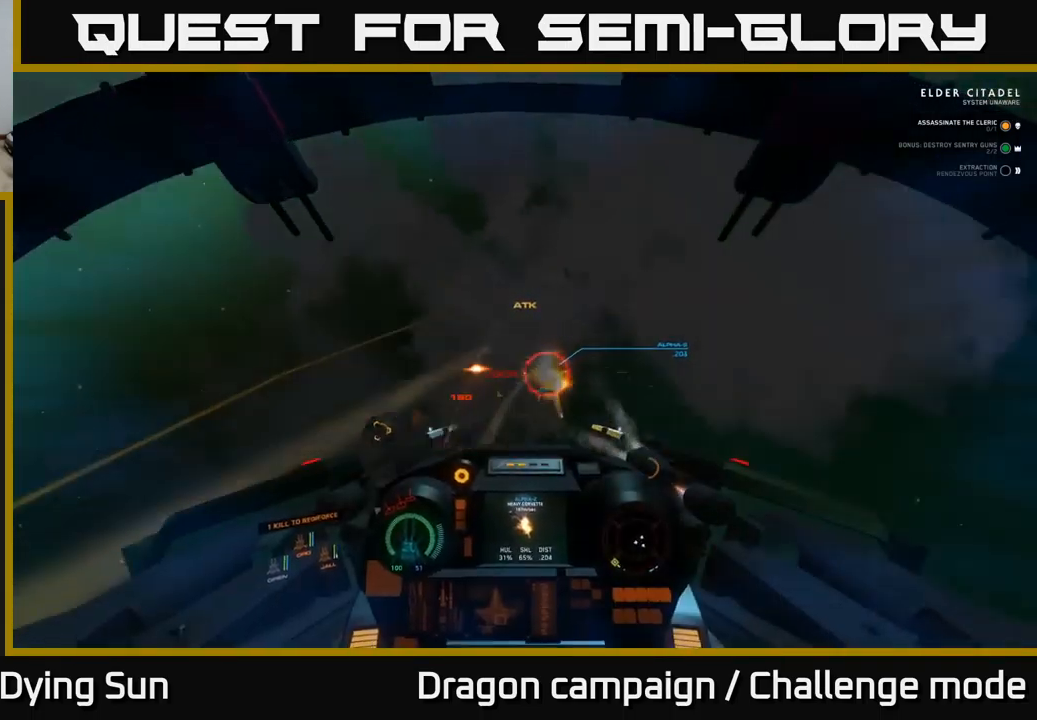
Gameplay with a controller (Xbox layout); each line is a JSON object with the inputs held at the frame after it. "events" lists button and stick changes between this image and that frame as [ms after this image, input, new state], when the widget could be followed in between.
{"buttons": [], "left_stick": "center", "right_stick": "down", "events": [[67, "right_stick", "down"], [100, "R2", "down"], [184, "L2", "up"], [234, "R2", "up"], [250, "right_stick", "center"], [317, "R2", "down"], [334, "L2", "down"], [484, "L2", "up"], [484, "R2", "up"], [484, "right_stick", "down"]]}
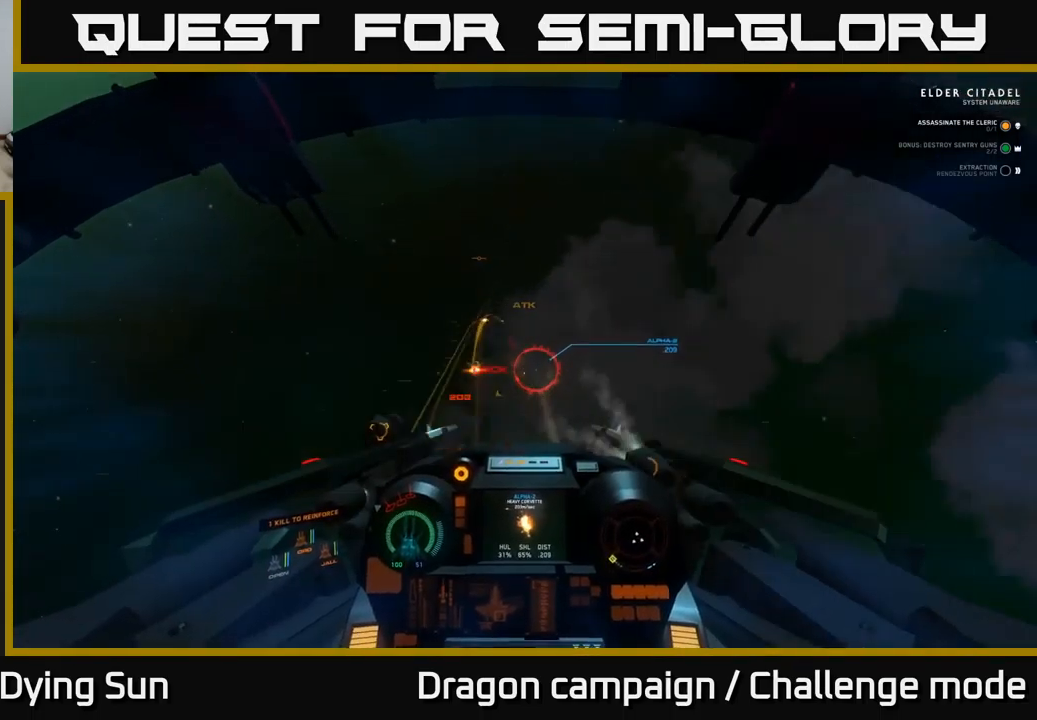
{"buttons": [], "left_stick": "center", "right_stick": "right", "events": [[50, "R2", "down"], [184, "R2", "up"], [267, "L2", "down"], [267, "R2", "down"], [334, "right_stick", "down-right"], [384, "R2", "up"], [400, "L2", "up"], [450, "right_stick", "right"]]}
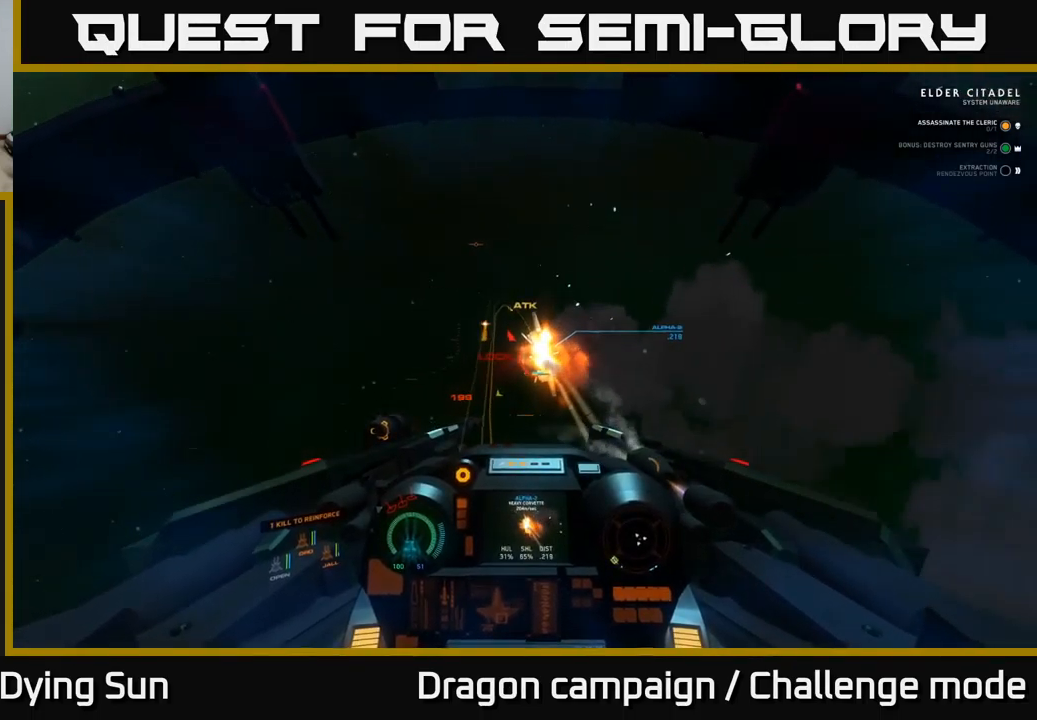
{"buttons": ["L2", "R2"], "left_stick": "center", "right_stick": "center", "events": [[34, "R2", "down"], [50, "L2", "down"], [134, "right_stick", "center"], [150, "R2", "up"], [200, "L2", "up"], [234, "R2", "down"], [234, "right_stick", "down-left"], [367, "R2", "up"], [400, "L2", "down"], [434, "right_stick", "center"], [450, "R2", "down"]]}
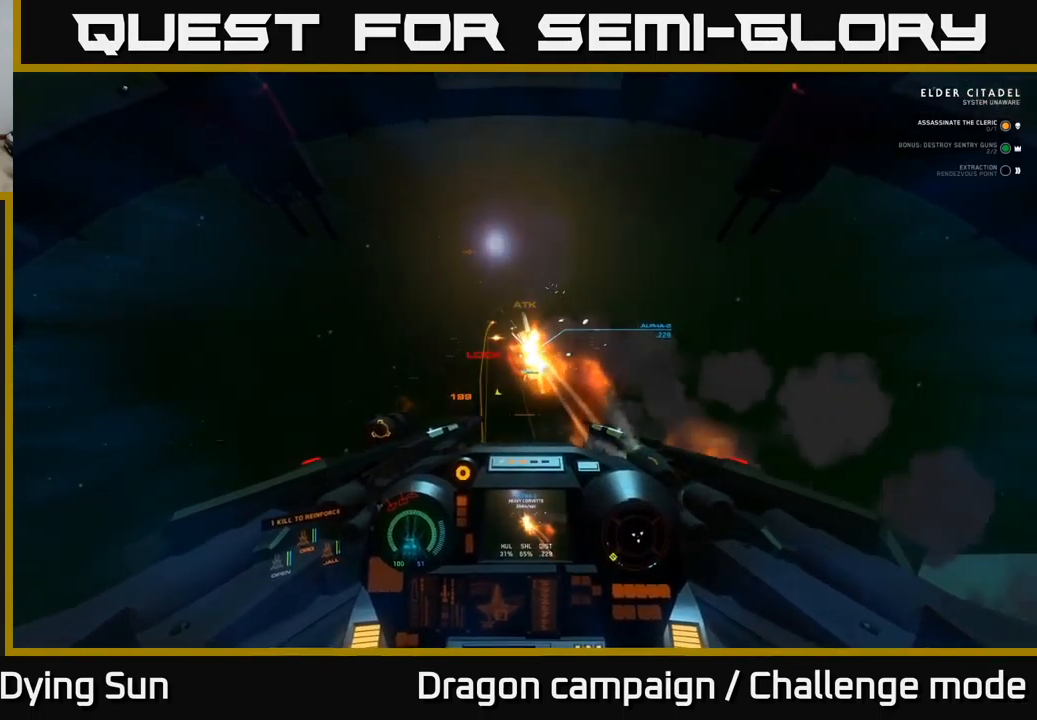
{"buttons": ["L2", "R2"], "left_stick": "center", "right_stick": "down-right", "events": [[67, "L2", "up"], [100, "R2", "up"], [184, "L2", "down"], [184, "right_stick", "up-right"], [200, "R2", "down"], [300, "right_stick", "down-right"], [334, "L2", "up"], [334, "R2", "up"], [367, "right_stick", "down"], [434, "R2", "down"], [467, "L2", "down"], [467, "right_stick", "down-right"]]}
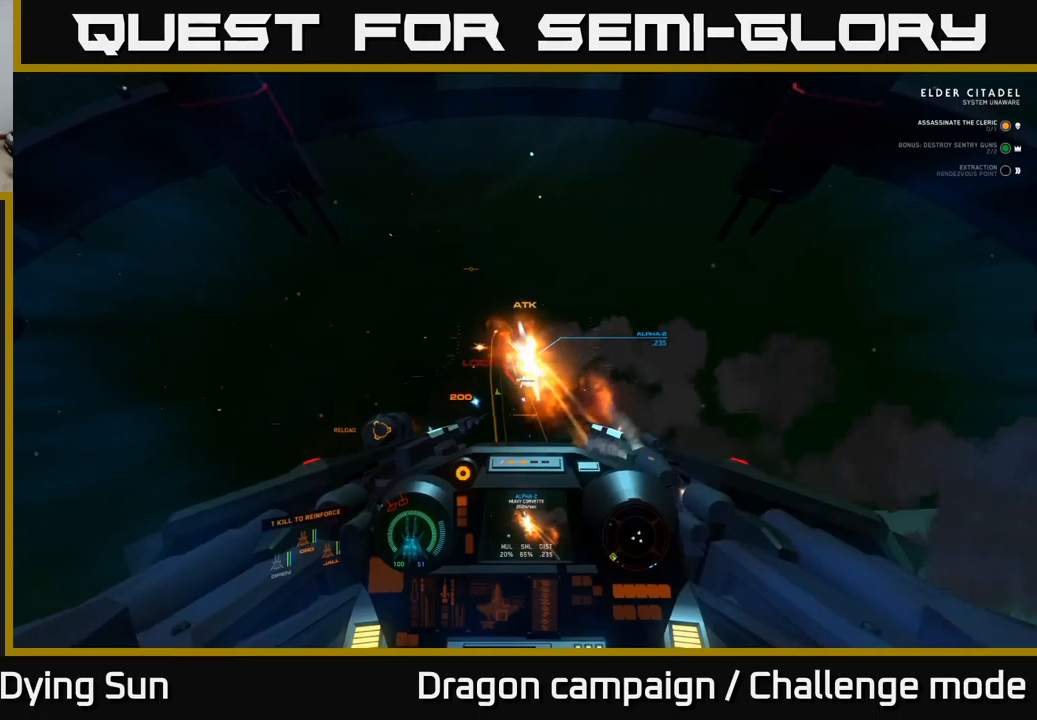
{"buttons": ["Y"], "left_stick": "center", "right_stick": "center", "events": [[83, "R2", "up"], [150, "L2", "up"], [167, "R2", "down"], [217, "right_stick", "down"], [333, "L2", "down"], [350, "R2", "up"], [367, "right_stick", "center"], [483, "L2", "up"], [500, "Y", "down"]]}
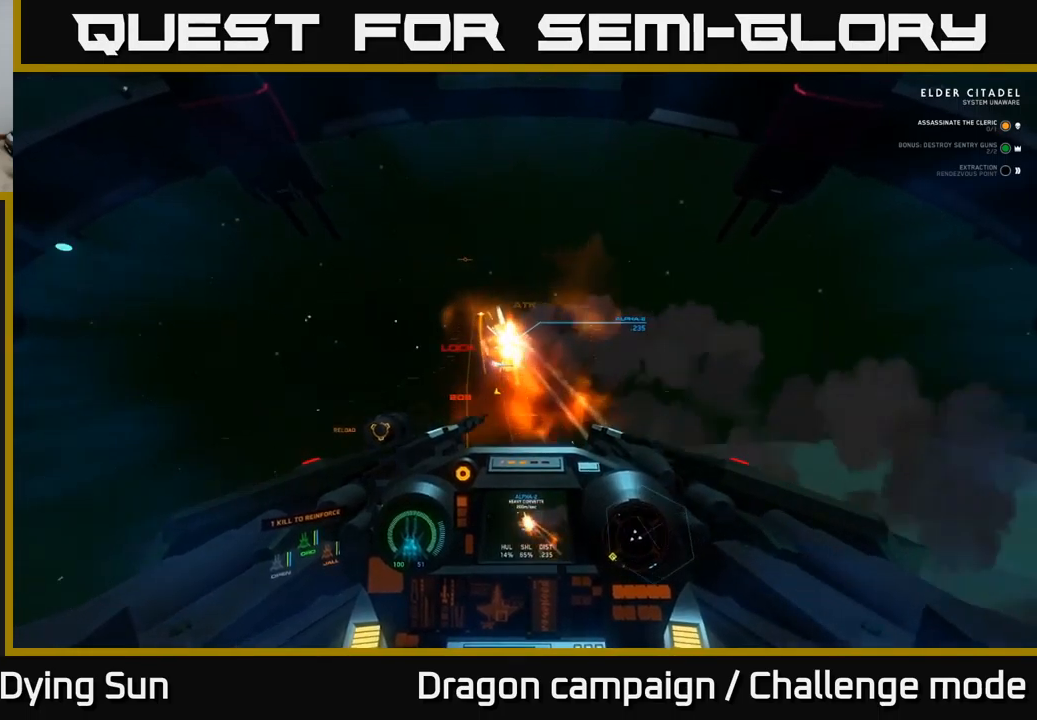
{"buttons": ["L2"], "left_stick": "center", "right_stick": "center", "events": [[83, "Y", "up"], [117, "L2", "down"], [267, "right_stick", "down-left"], [283, "L2", "up"], [417, "right_stick", "center"], [433, "L2", "down"]]}
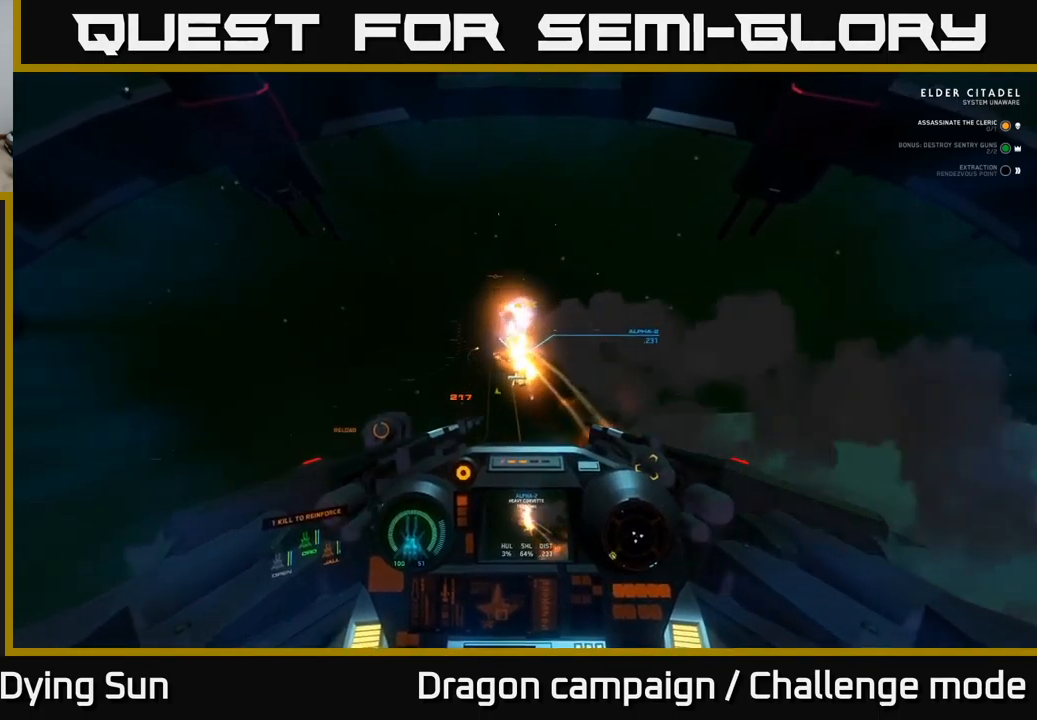
{"buttons": [], "left_stick": "center", "right_stick": "center", "events": [[67, "right_stick", "down-right"], [83, "L2", "up"], [167, "right_stick", "center"], [183, "L2", "down"], [283, "R2", "down"], [283, "right_stick", "down"], [350, "L2", "up"], [400, "R2", "up"], [483, "right_stick", "center"]]}
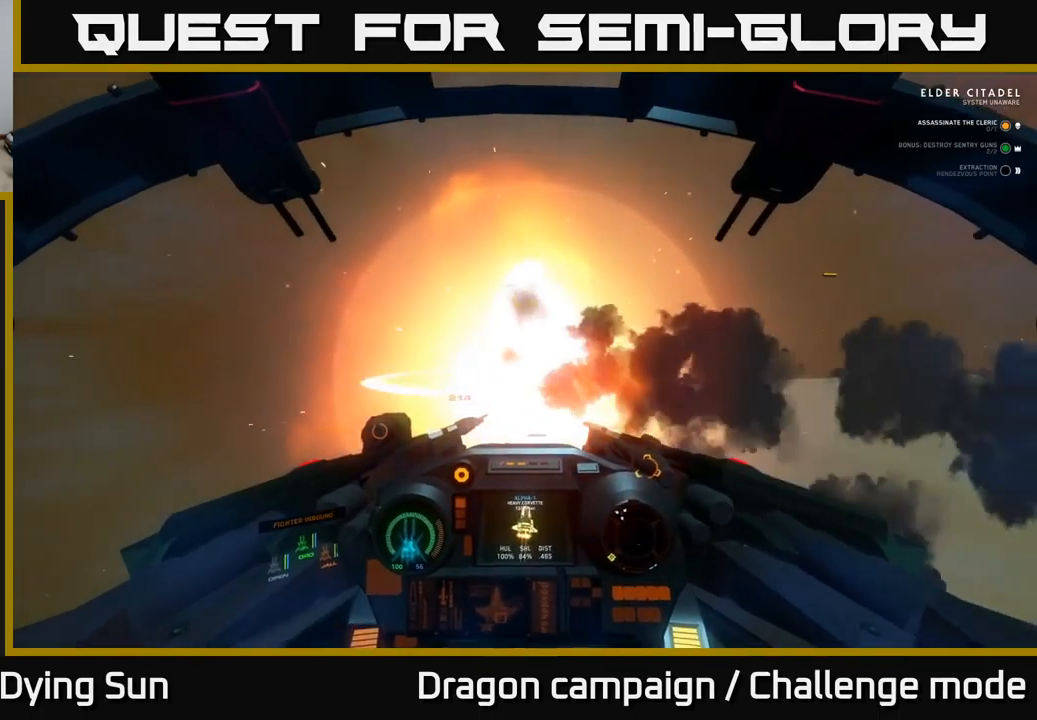
{"buttons": [], "left_stick": "center", "right_stick": "center", "events": [[50, "right_stick", "down"], [300, "right_stick", "center"], [317, "L2", "down"], [383, "R2", "down"], [467, "R2", "up"], [483, "L2", "up"]]}
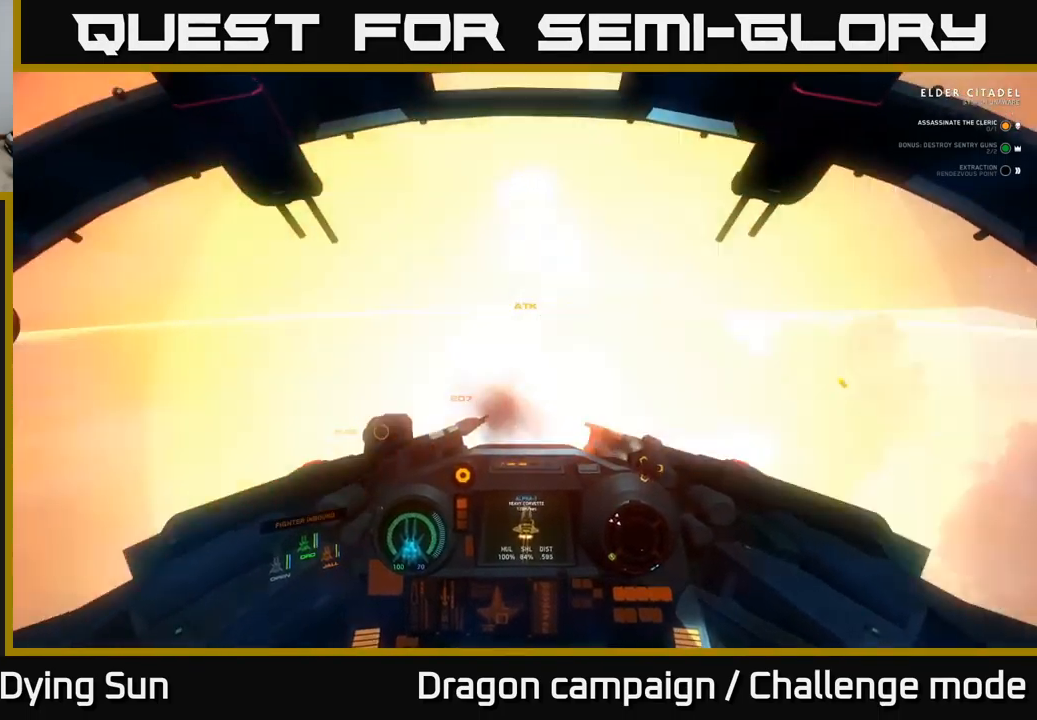
{"buttons": [], "left_stick": "down-left", "right_stick": "left", "events": [[33, "X", "down"], [83, "left_stick", "down"], [117, "X", "up"], [250, "left_stick", "down-left"], [267, "right_stick", "left"]]}
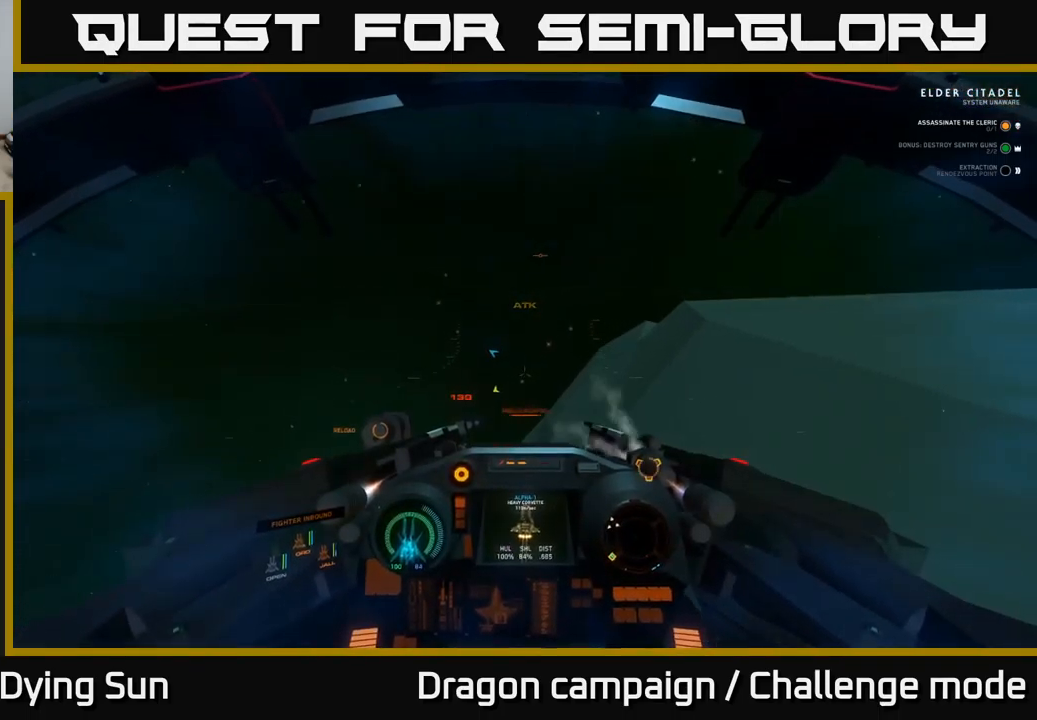
{"buttons": ["L1"], "left_stick": "down-left", "right_stick": "left", "events": [[317, "L1", "down"]]}
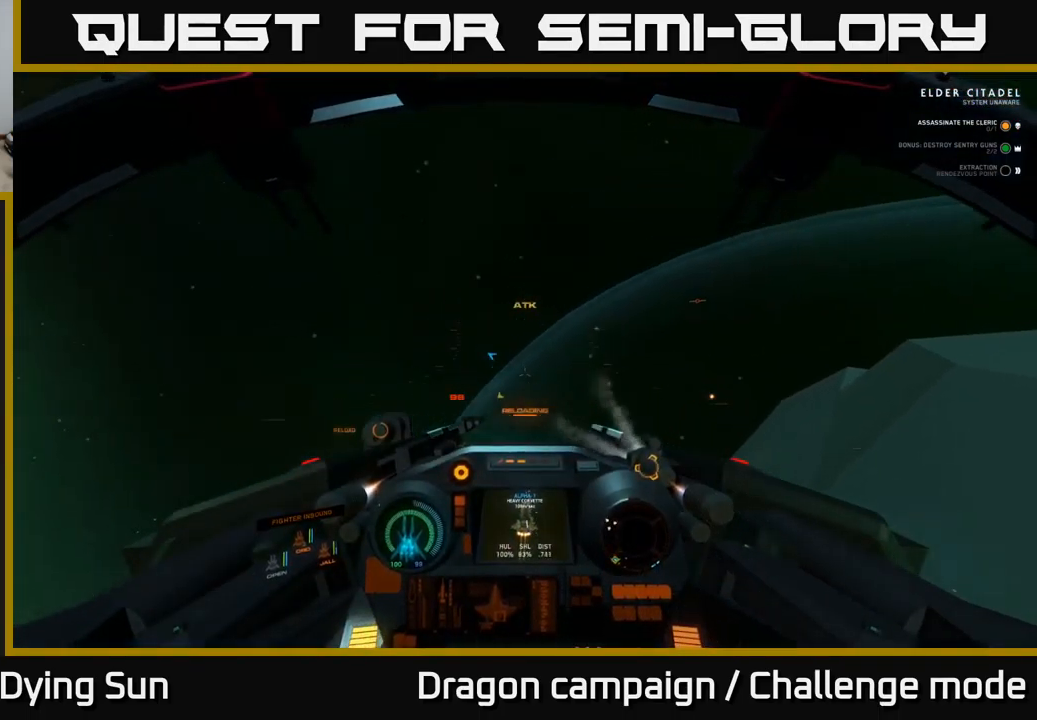
{"buttons": [], "left_stick": "down", "right_stick": "down-right", "events": [[33, "L1", "up"], [200, "right_stick", "down"], [283, "right_stick", "down-right"], [367, "left_stick", "down"]]}
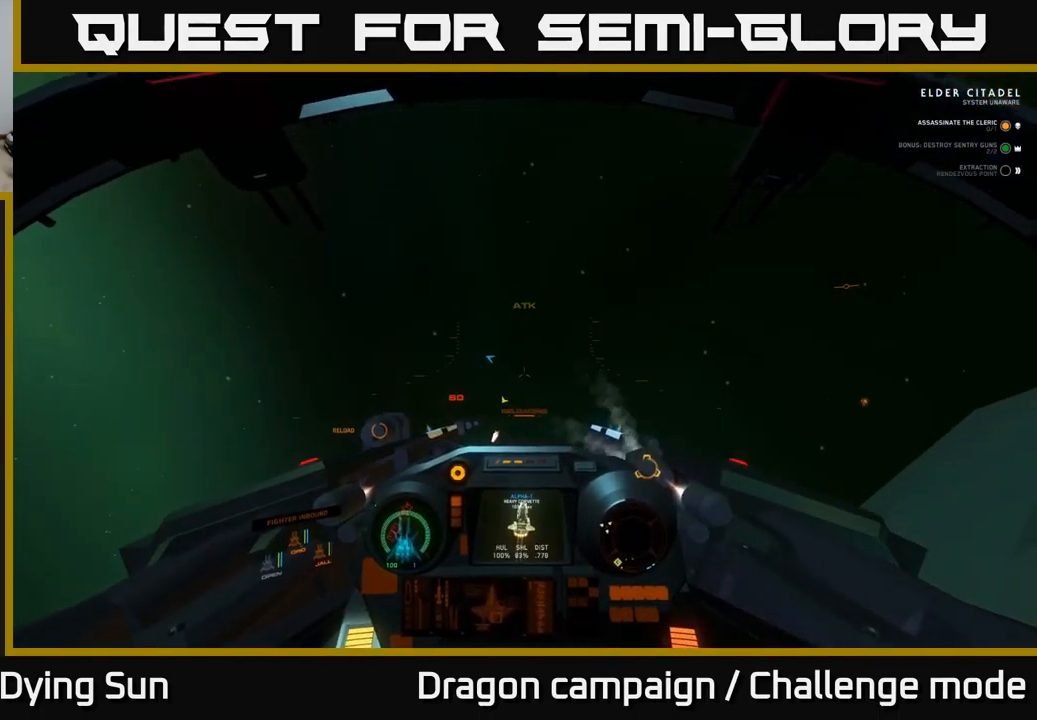
{"buttons": [], "left_stick": "down-right", "right_stick": "right", "events": [[33, "left_stick", "down-right"], [433, "right_stick", "right"]]}
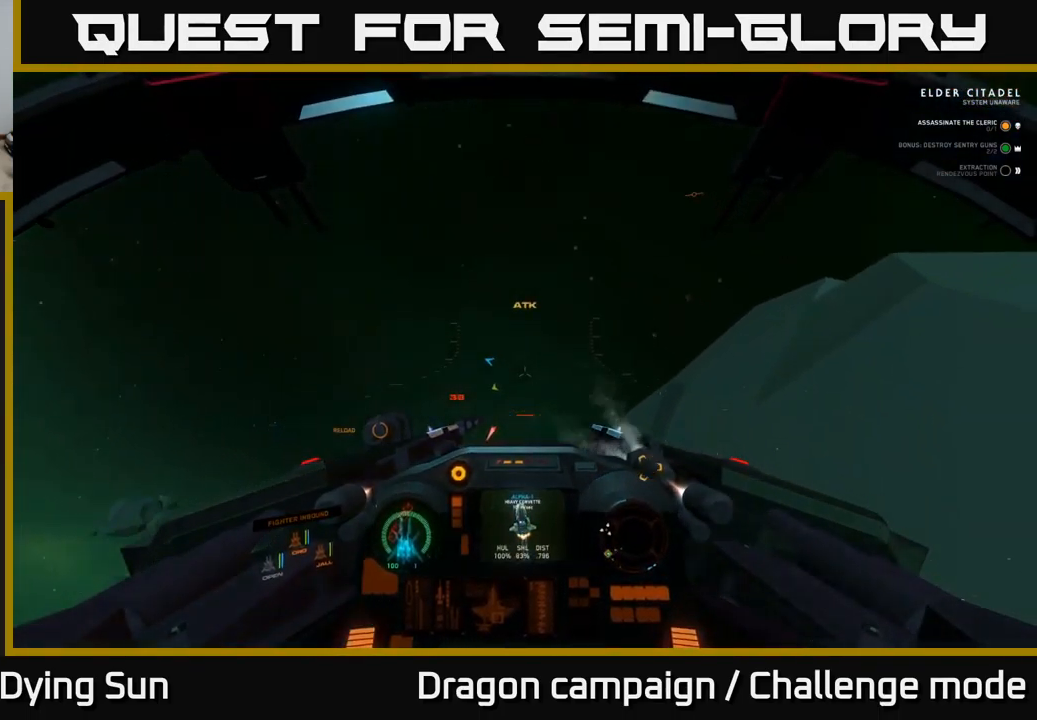
{"buttons": [], "left_stick": "down-right", "right_stick": "down-right", "events": [[250, "right_stick", "down-right"]]}
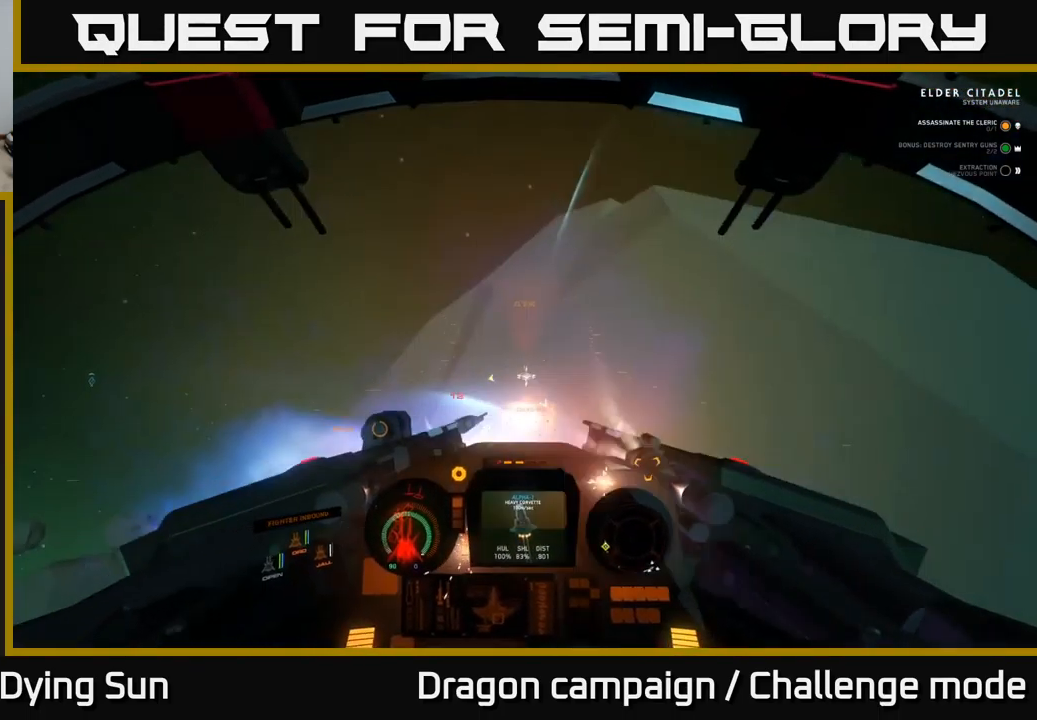
{"buttons": ["Y", "L2"], "left_stick": "down-left", "right_stick": "center", "events": [[133, "left_stick", "down"], [267, "L2", "down"], [417, "right_stick", "center"], [433, "left_stick", "down-left"], [467, "Y", "down"]]}
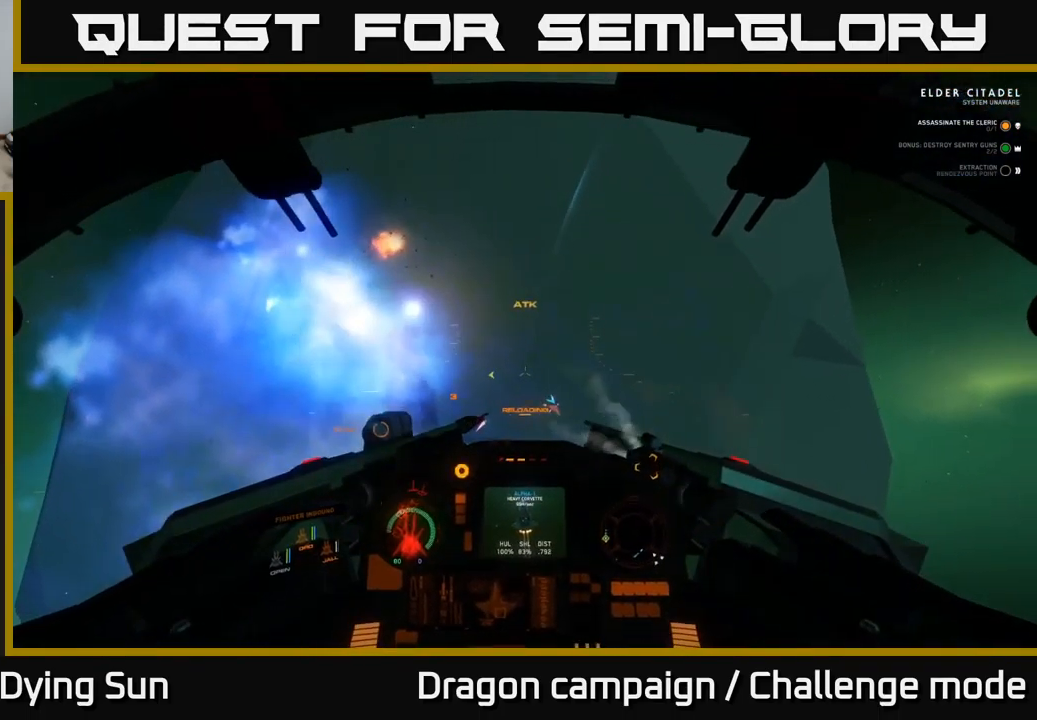
{"buttons": ["L2"], "left_stick": "center", "right_stick": "down-right", "events": [[50, "Y", "up"], [84, "left_stick", "center"], [184, "right_stick", "down"], [267, "L2", "up"], [350, "right_stick", "down-right"], [434, "L2", "down"]]}
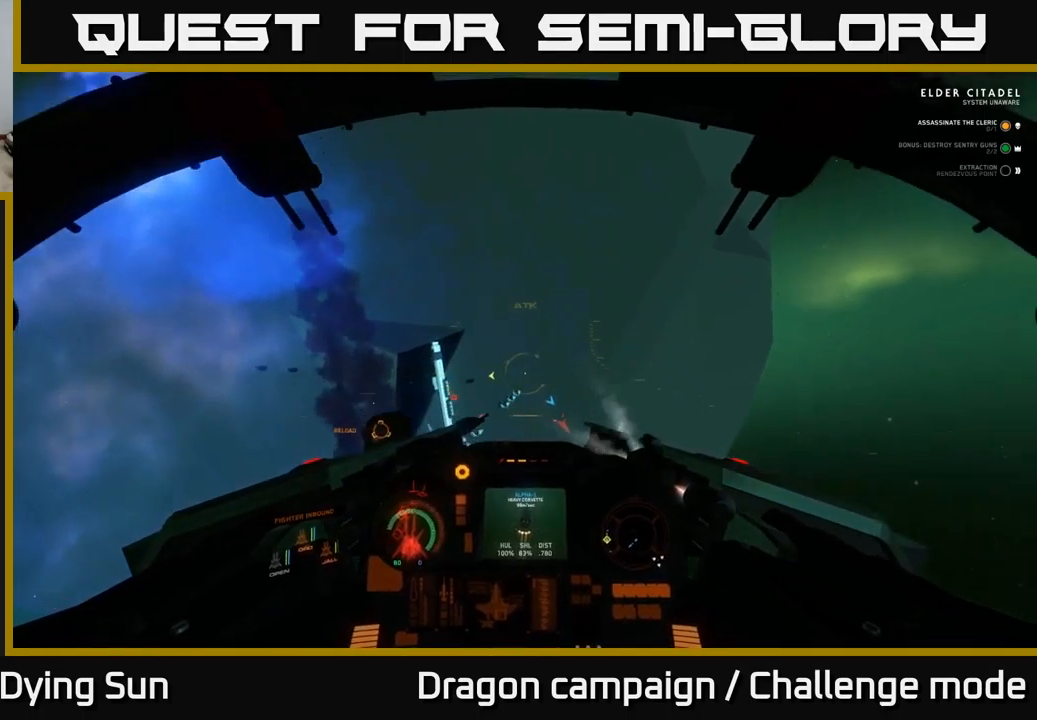
{"buttons": ["L1"], "left_stick": "center", "right_stick": "down-right", "events": [[167, "L1", "down"], [200, "L2", "up"]]}
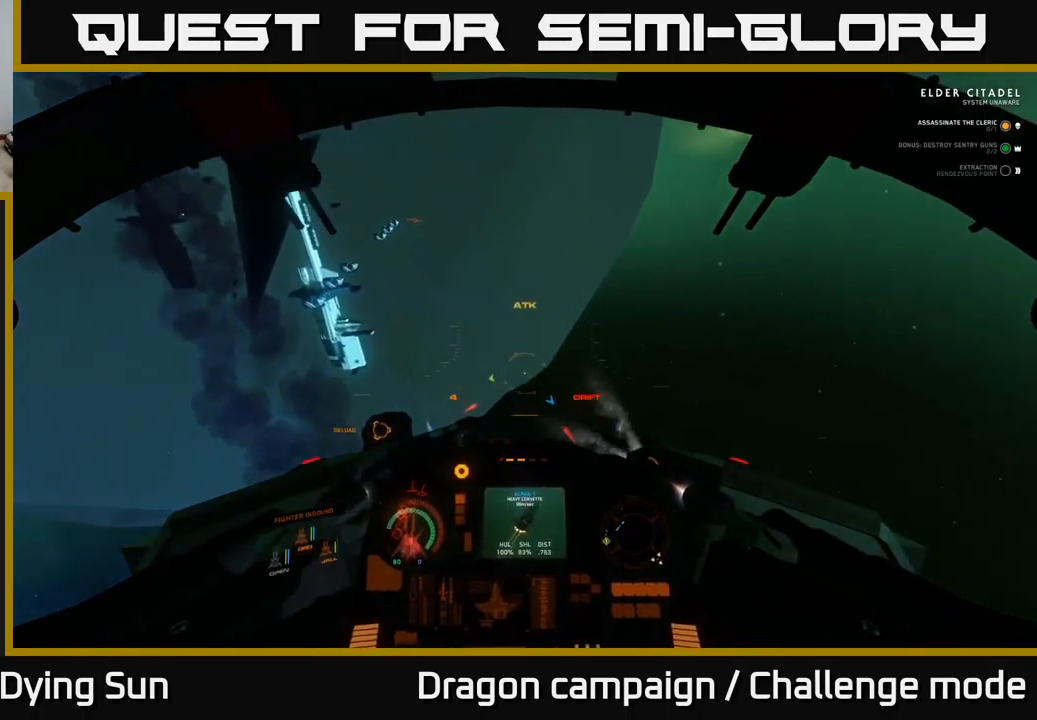
{"buttons": ["L1"], "left_stick": "center", "right_stick": "down-right", "events": [[134, "right_stick", "down-left"], [217, "L1", "up"], [300, "right_stick", "down"], [367, "L1", "down"], [434, "right_stick", "down-right"]]}
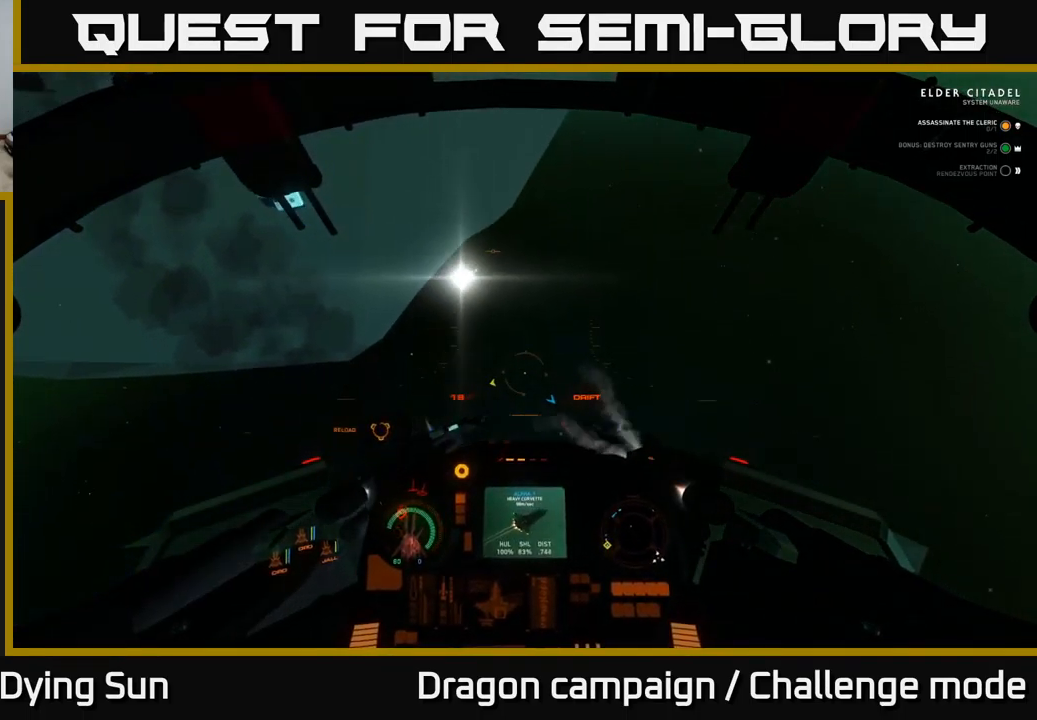
{"buttons": ["L1"], "left_stick": "center", "right_stick": "down-right", "events": []}
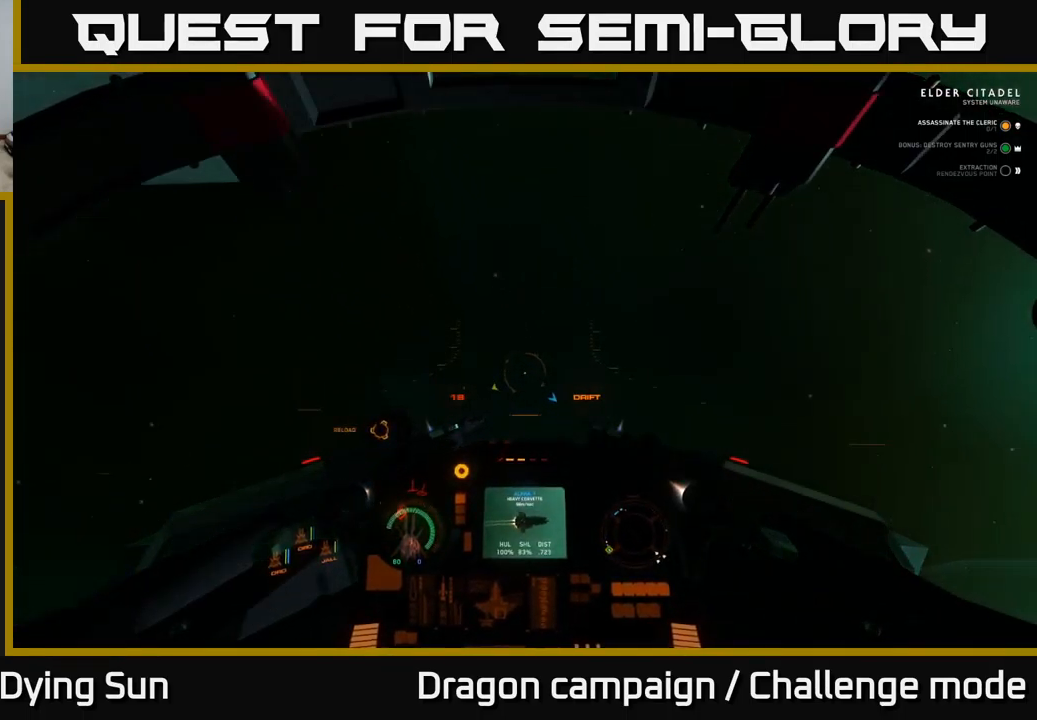
{"buttons": ["L1"], "left_stick": "center", "right_stick": "down-right", "events": []}
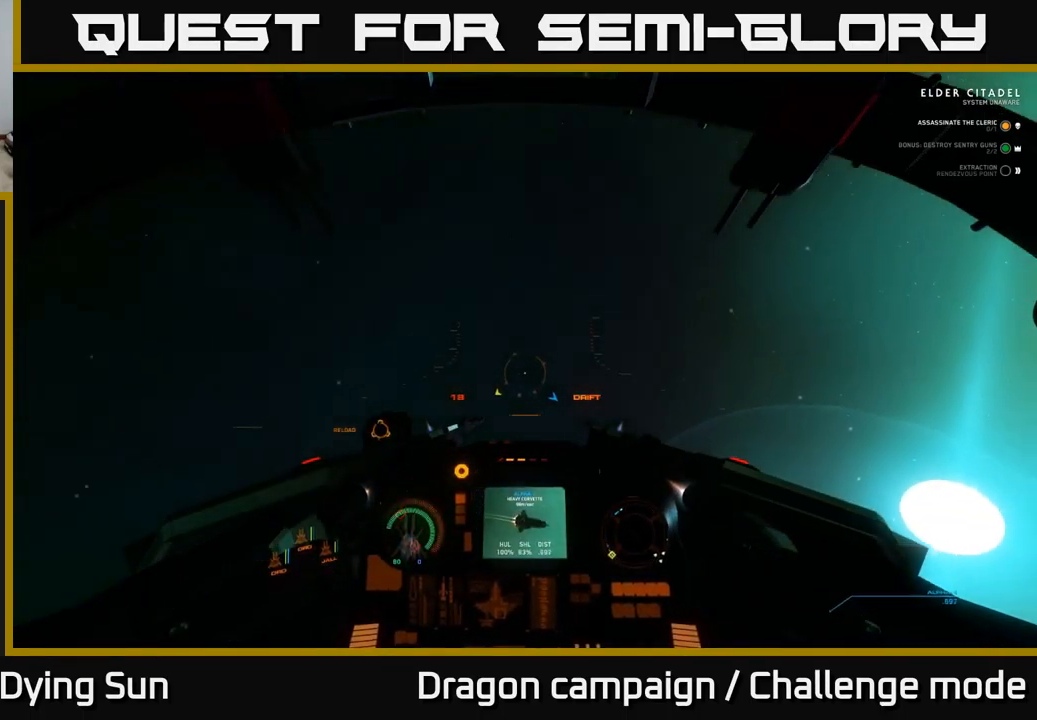
{"buttons": ["L1"], "left_stick": "center", "right_stick": "down-right", "events": []}
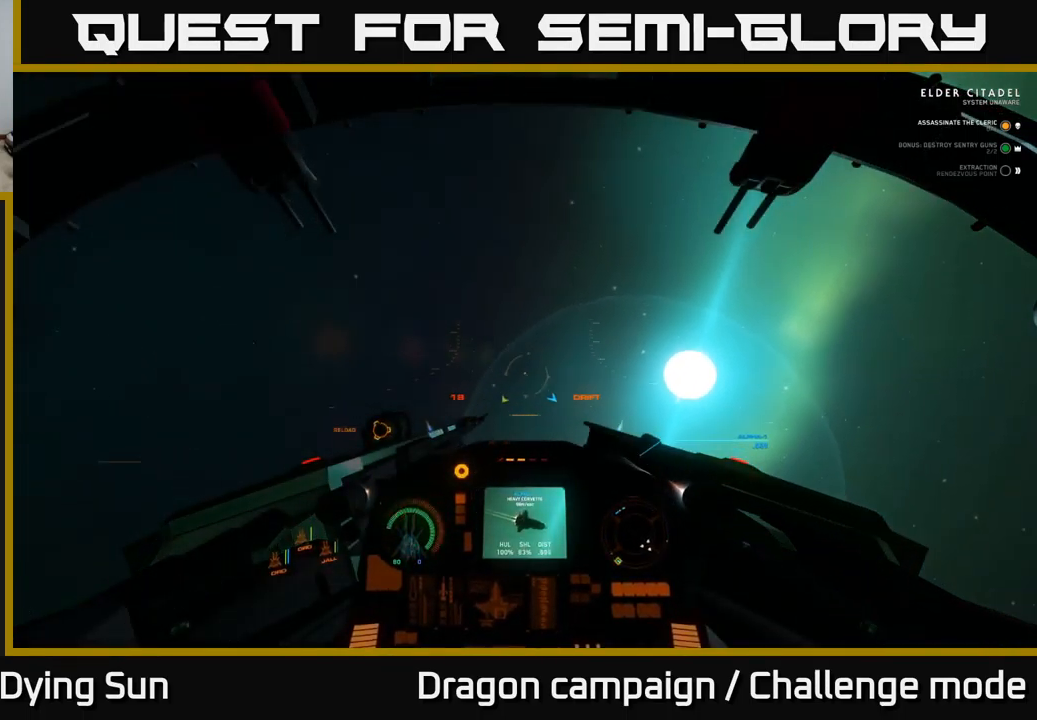
{"buttons": ["L2"], "left_stick": "center", "right_stick": "center", "events": [[234, "L1", "up"], [284, "L2", "down"], [317, "right_stick", "down-left"], [417, "right_stick", "center"]]}
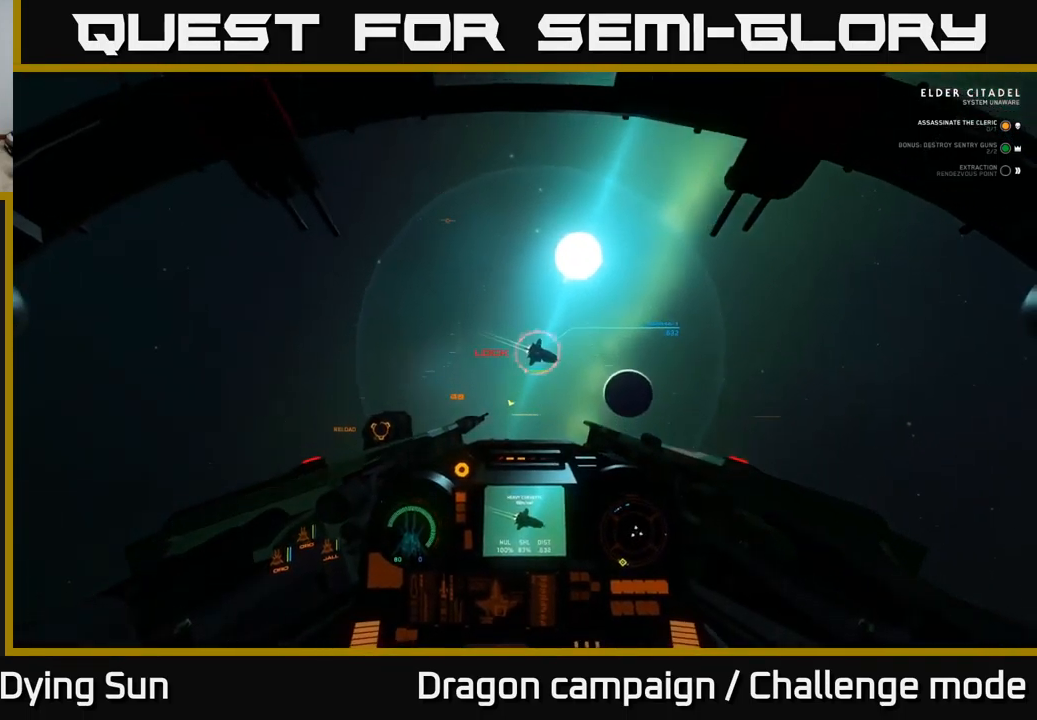
{"buttons": ["L2", "R2"], "left_stick": "center", "right_stick": "left", "events": [[34, "right_stick", "up"], [67, "R1", "down"], [184, "R1", "up"], [200, "right_stick", "right"], [484, "R2", "down"], [500, "right_stick", "left"]]}
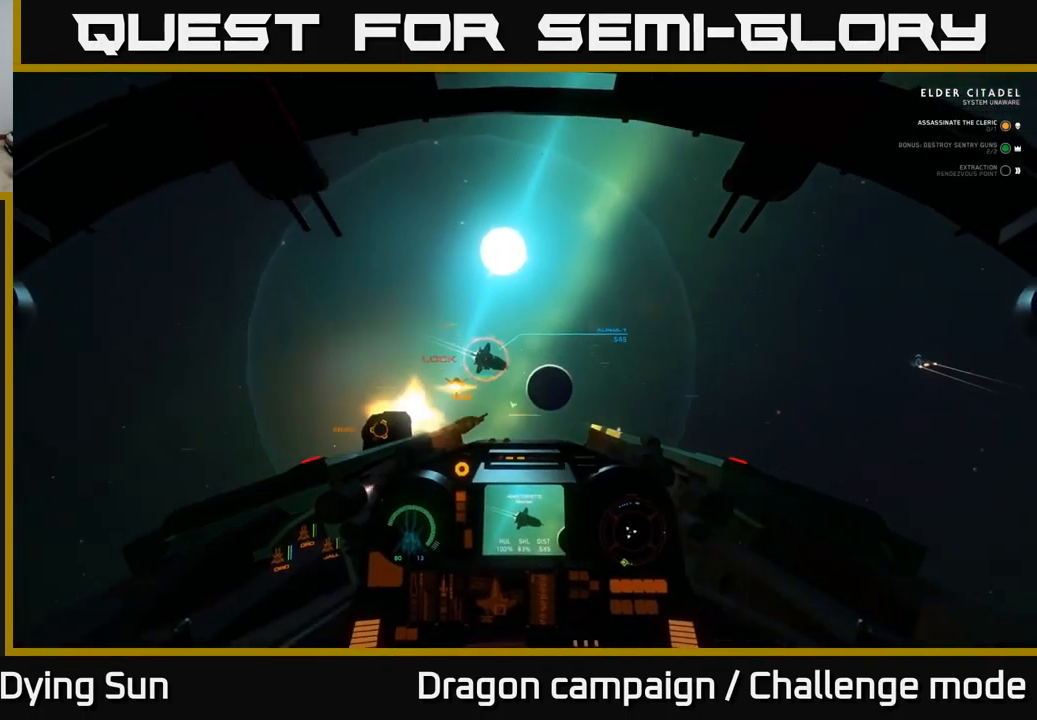
{"buttons": [], "left_stick": "center", "right_stick": "center", "events": [[67, "right_stick", "center"], [100, "R2", "up"], [134, "right_stick", "down-left"], [184, "L2", "up"], [184, "R2", "down"], [300, "R2", "up"], [300, "right_stick", "center"], [367, "R2", "down"], [500, "R2", "up"]]}
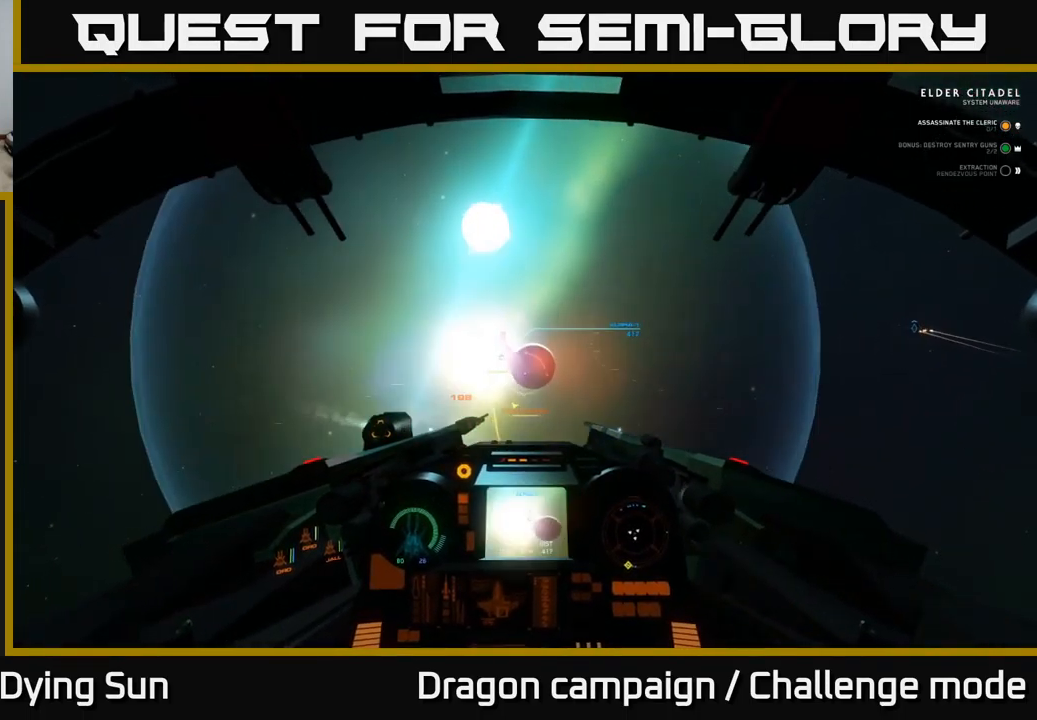
{"buttons": [], "left_stick": "center", "right_stick": "right", "events": [[34, "right_stick", "down-right"], [100, "R2", "down"], [267, "R2", "up"], [334, "R2", "down"], [400, "right_stick", "right"], [484, "R2", "up"]]}
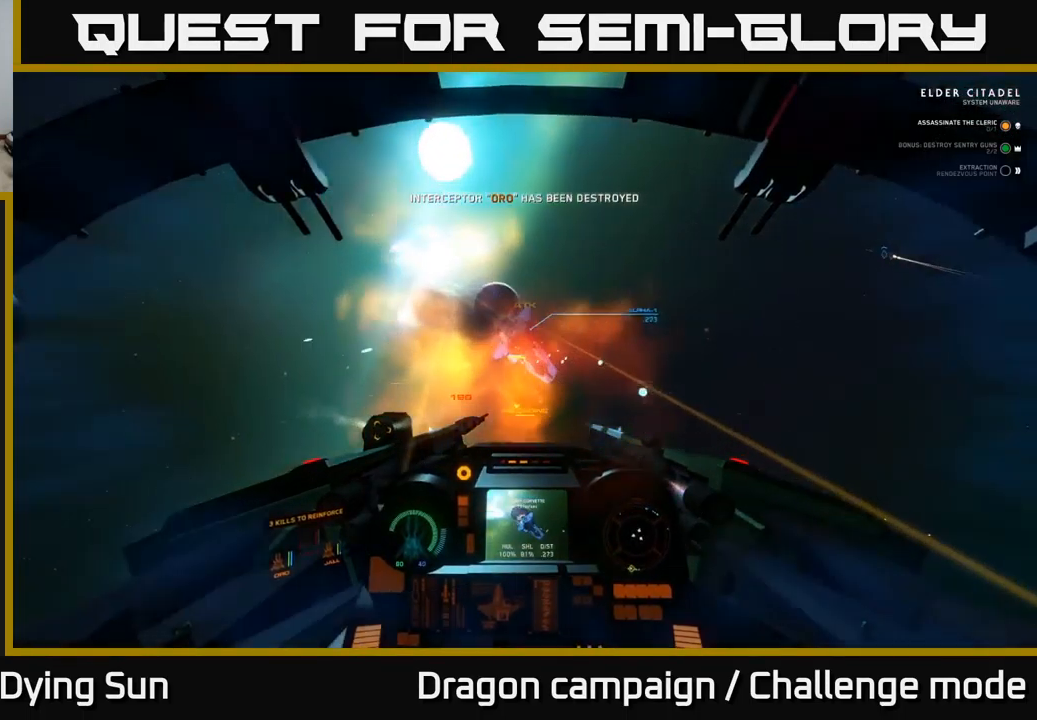
{"buttons": [], "left_stick": "down", "right_stick": "down-right", "events": [[67, "R2", "down"], [67, "right_stick", "down-right"], [200, "left_stick", "down"], [216, "R2", "up"]]}
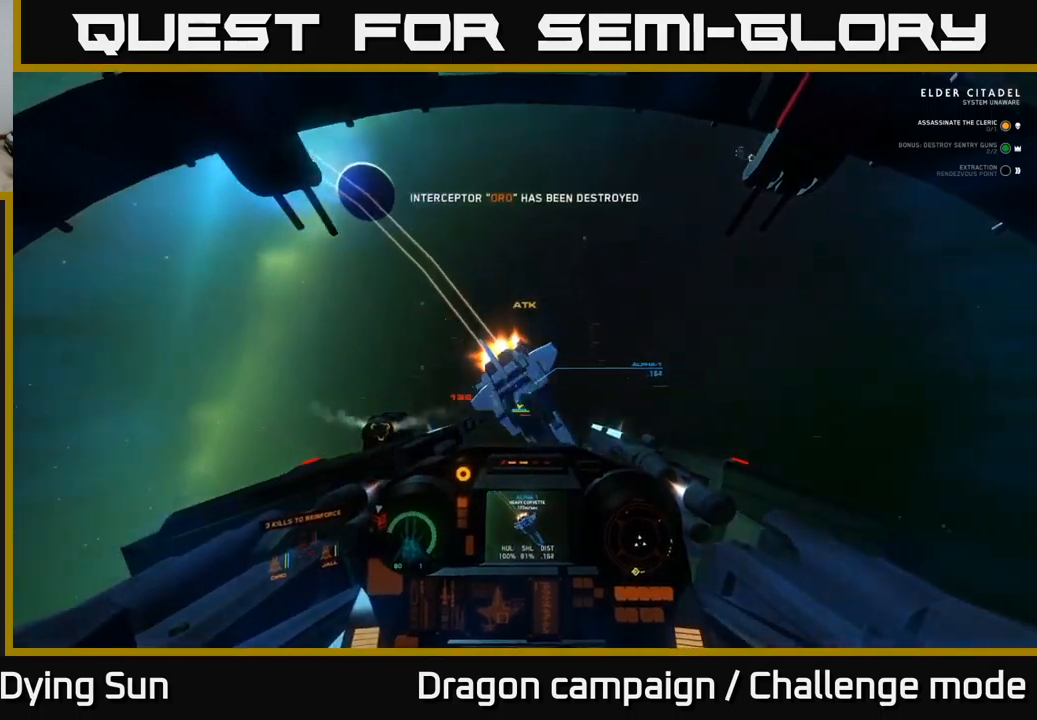
{"buttons": [], "left_stick": "down", "right_stick": "down-right", "events": []}
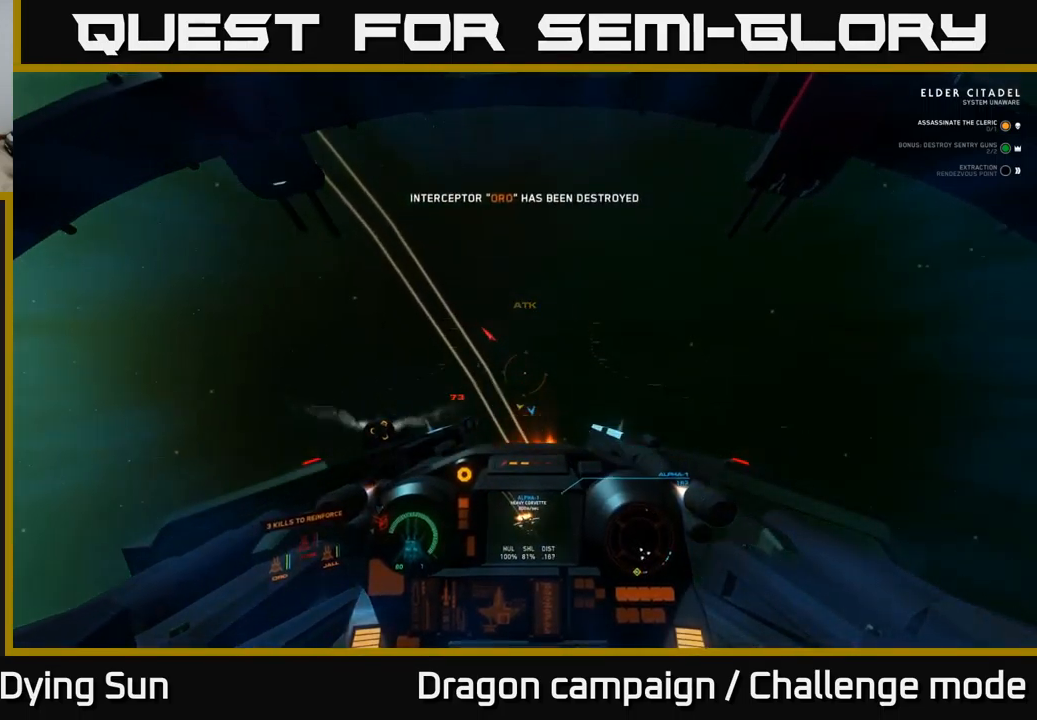
{"buttons": [], "left_stick": "down", "right_stick": "center", "events": [[67, "right_stick", "down"], [500, "right_stick", "center"]]}
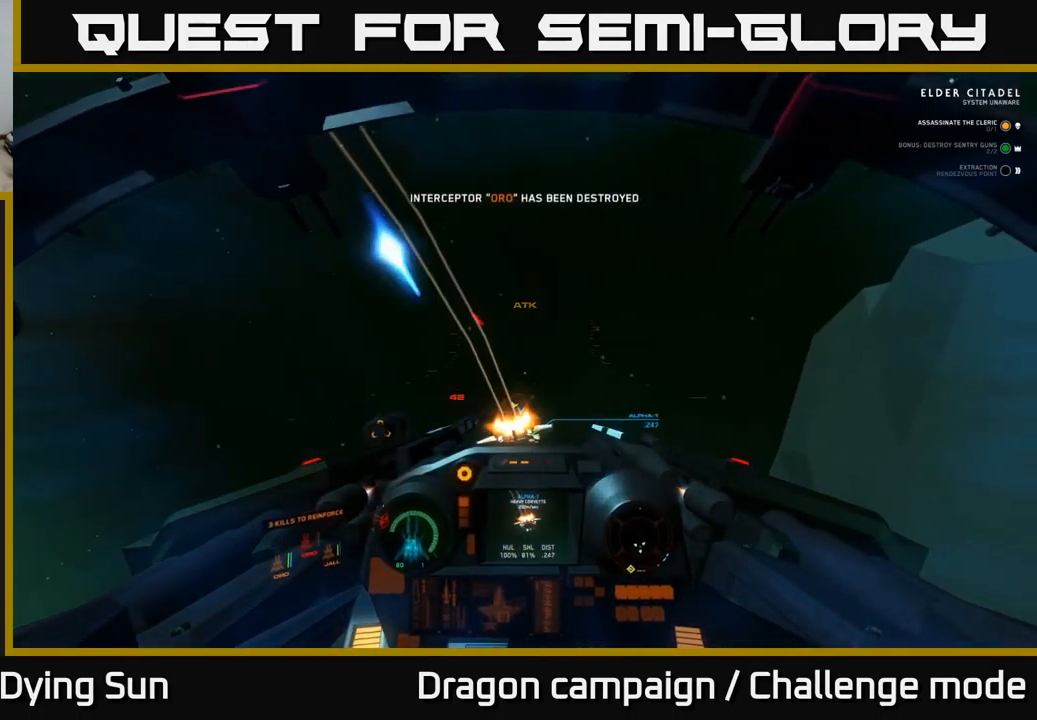
{"buttons": ["L2"], "left_stick": "center", "right_stick": "down-left", "events": [[67, "Y", "down"], [150, "Y", "up"], [250, "left_stick", "down-left"], [284, "right_stick", "down"], [350, "left_stick", "center"], [400, "L2", "down"], [400, "right_stick", "down-left"]]}
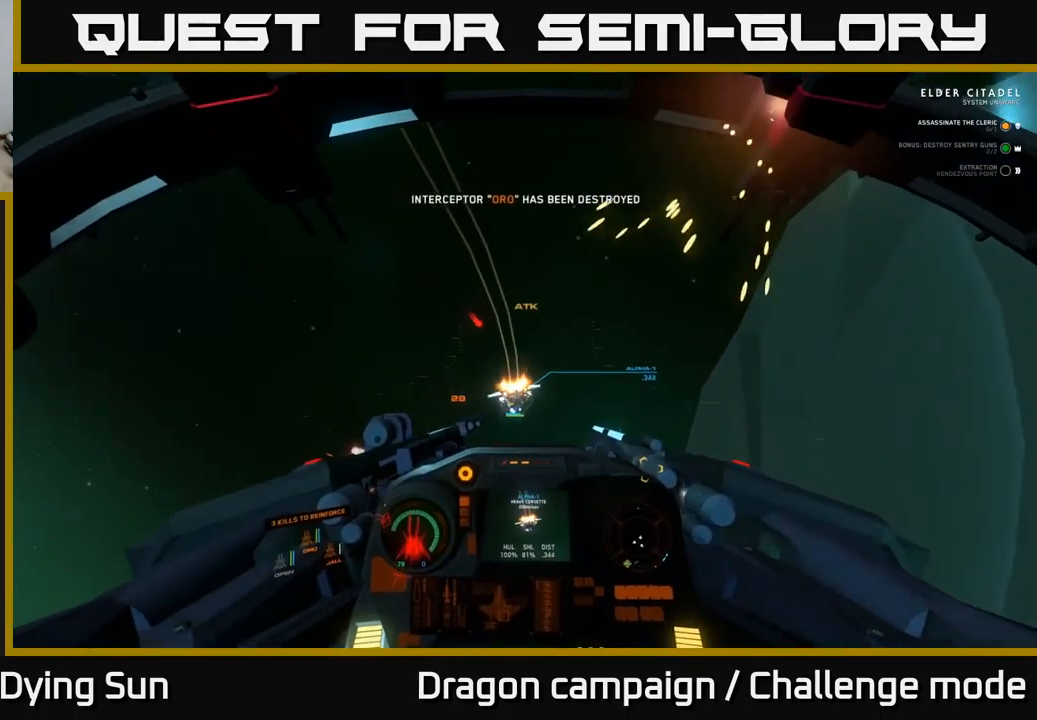
{"buttons": ["L2"], "left_stick": "center", "right_stick": "center", "events": [[34, "right_stick", "center"], [200, "right_stick", "down"], [317, "right_stick", "center"]]}
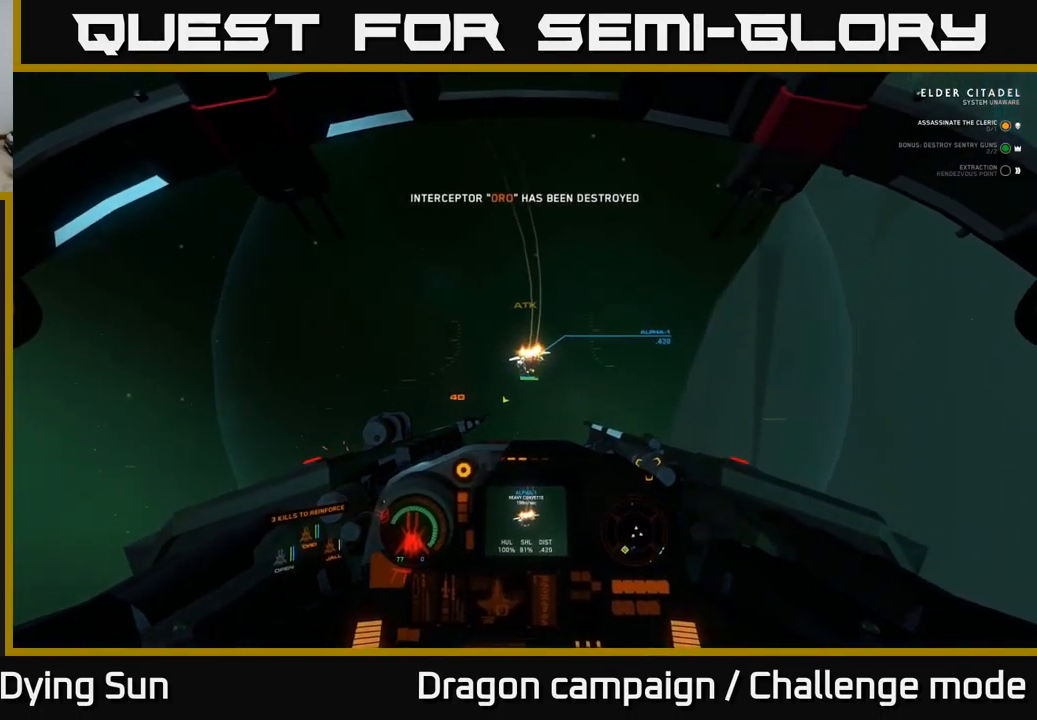
{"buttons": [], "left_stick": "center", "right_stick": "center", "events": [[300, "right_stick", "down-left"], [484, "right_stick", "center"], [500, "L2", "up"]]}
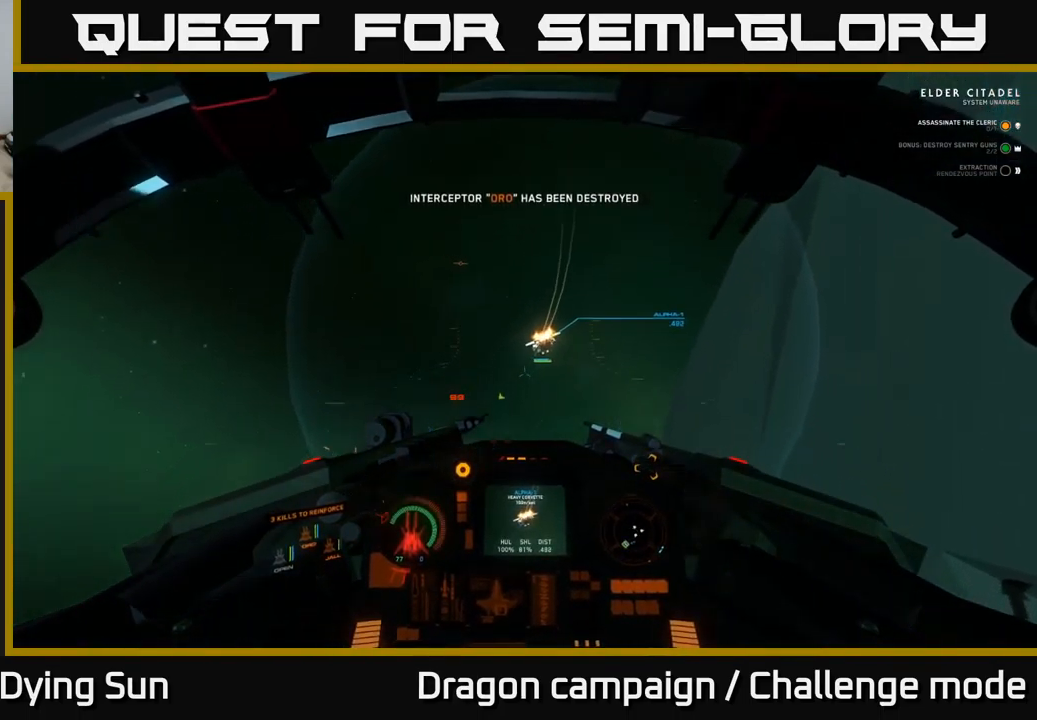
{"buttons": ["L2"], "left_stick": "center", "right_stick": "center", "events": [[67, "L2", "down"], [134, "right_stick", "right"], [267, "right_stick", "center"]]}